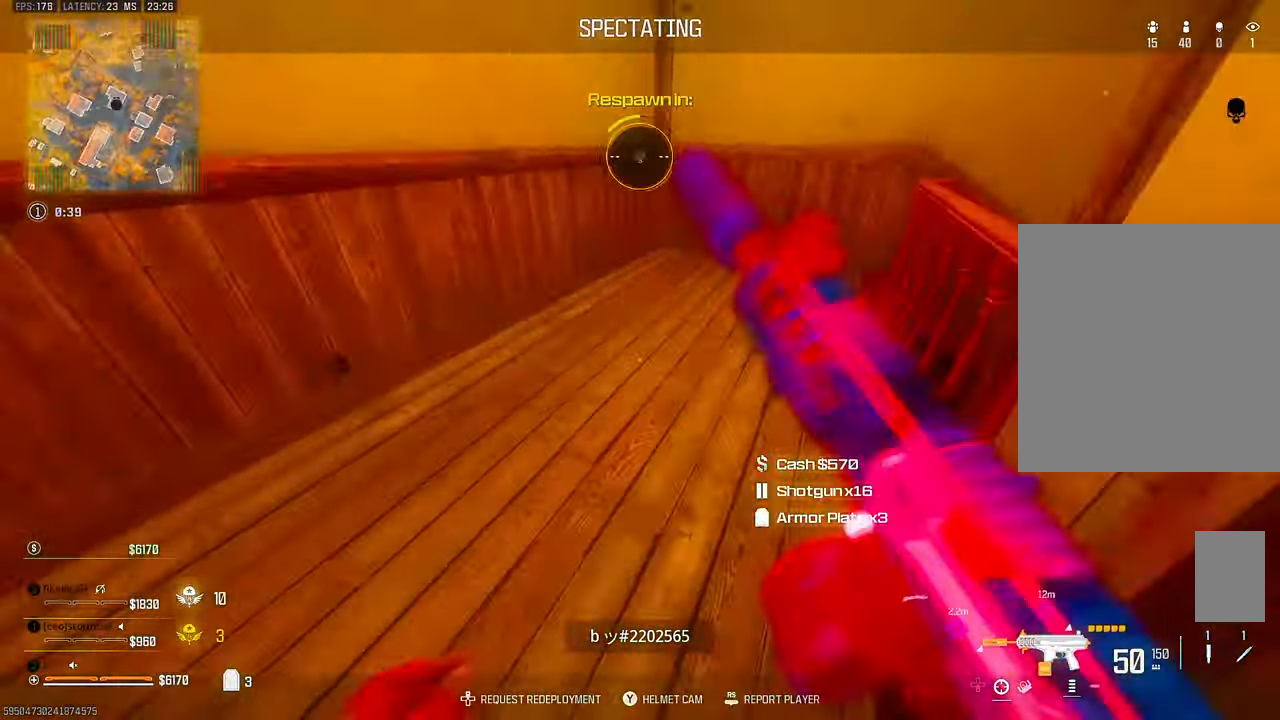
Gameplay with a controller (PlayStation layout); each line is a JSON object with the inputs held at the frame after it (dt_ms = milliseconds from this image to that frame). "events" lists button and stick changes between this image and that frame as [ms after this image, input, new state], when the widget could be followed in between. Not read: L1 other_buttons.
{"dt_ms": 500, "buttons": [], "left_stick": "up", "right_stick": "down-right", "events": [[400, "right_stick", "down-right"]]}
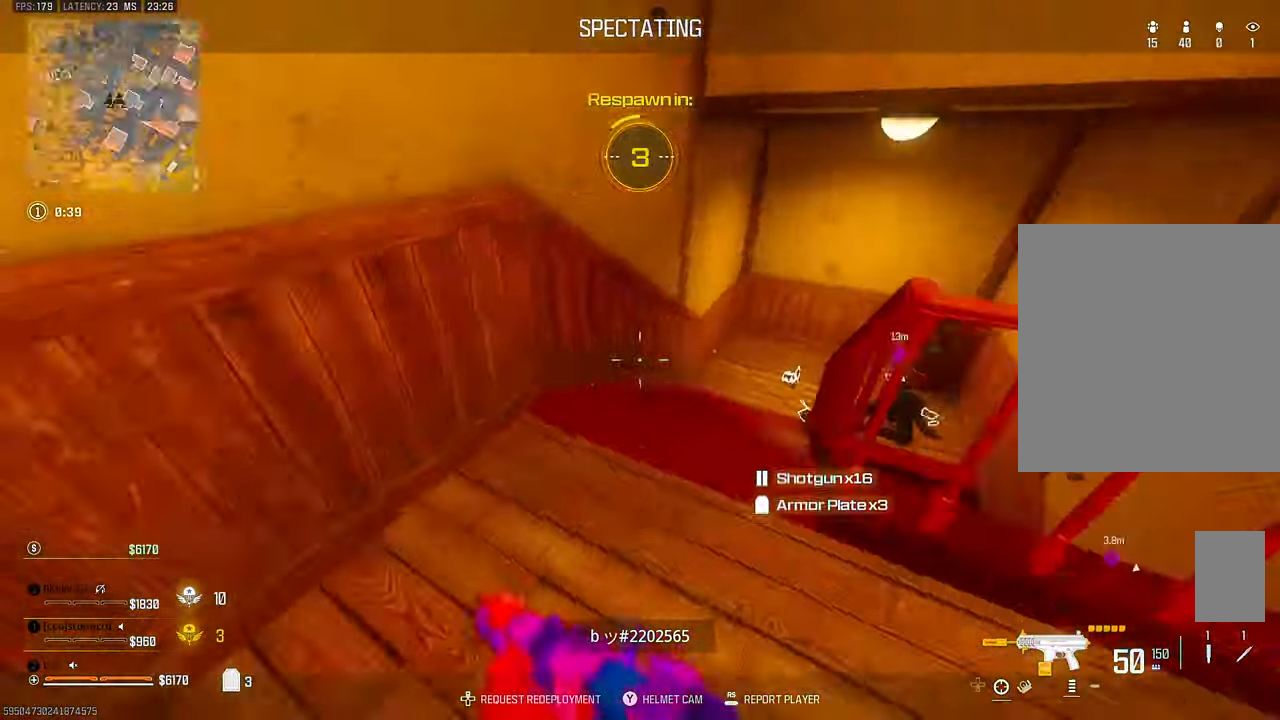
{"dt_ms": 500, "buttons": [], "left_stick": "center", "right_stick": "center", "events": [[17, "left_stick", "up-left"], [34, "right_stick", "down-left"], [150, "right_stick", "up-left"], [250, "right_stick", "up-right"], [284, "left_stick", "center"], [384, "right_stick", "center"]]}
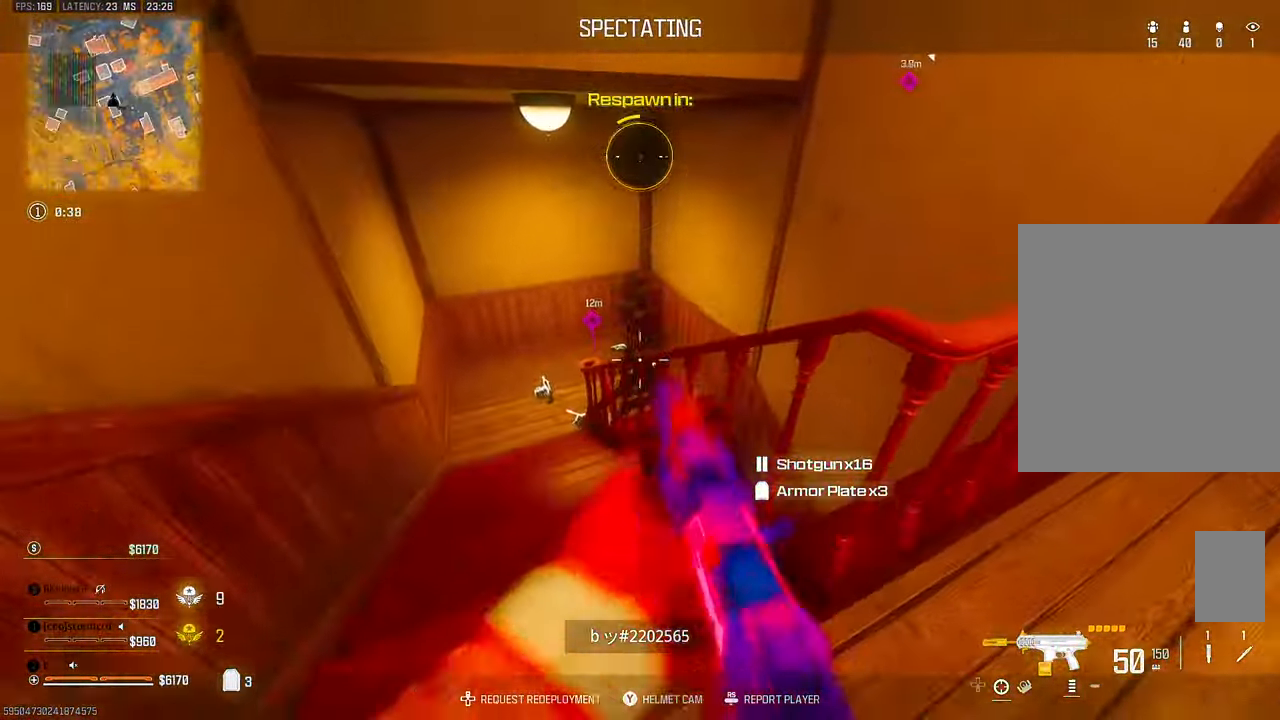
{"dt_ms": 500, "buttons": [], "left_stick": "center", "right_stick": "center", "events": []}
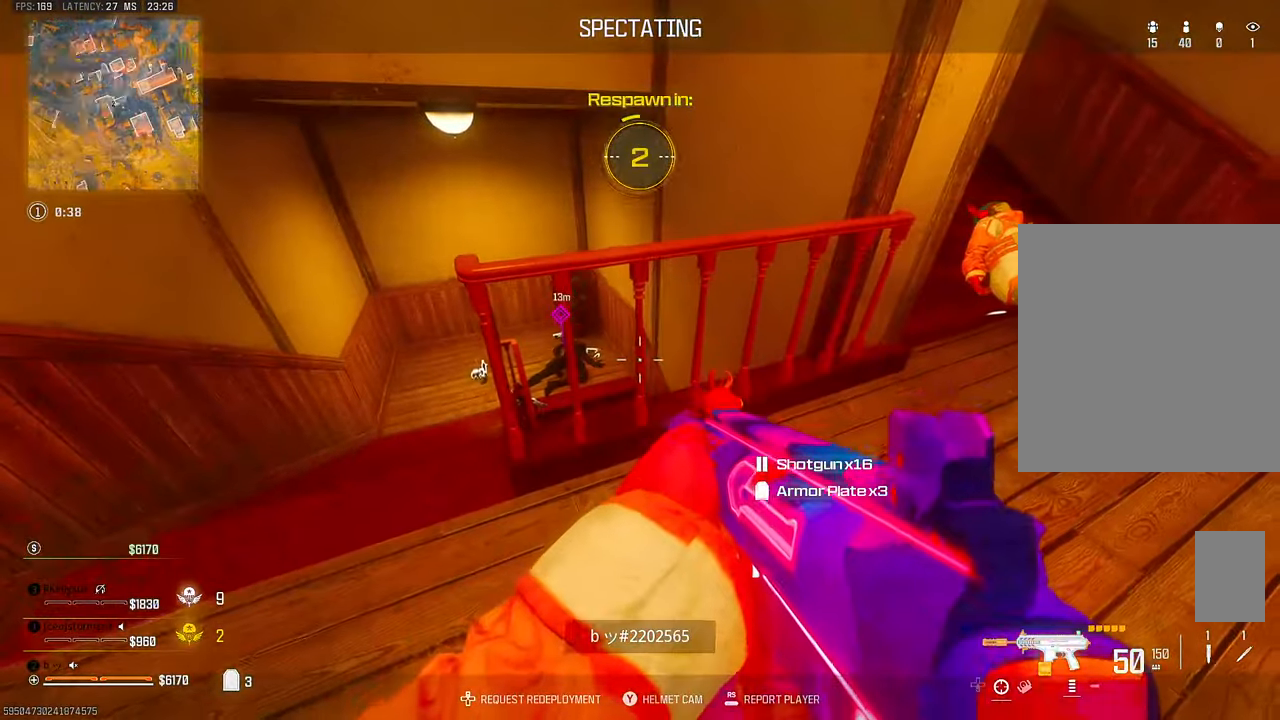
{"dt_ms": 500, "buttons": [], "left_stick": "center", "right_stick": "center", "events": []}
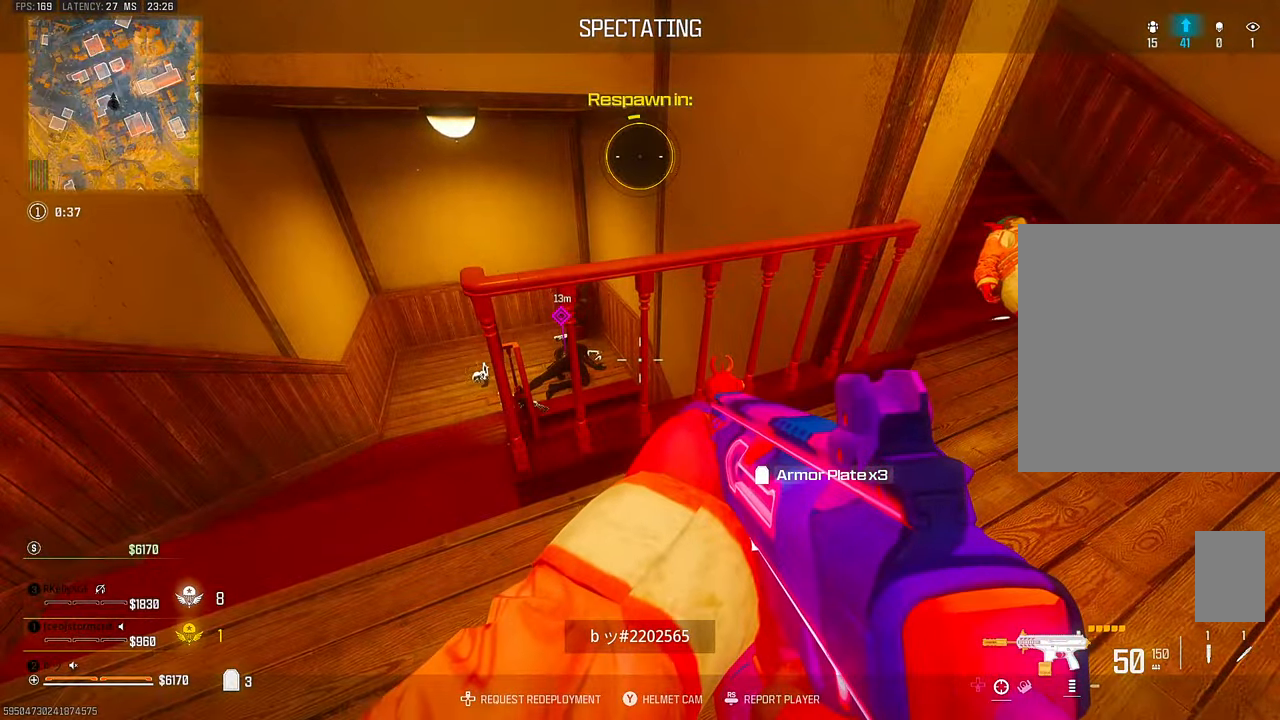
{"dt_ms": 500, "buttons": [], "left_stick": "center", "right_stick": "center", "events": []}
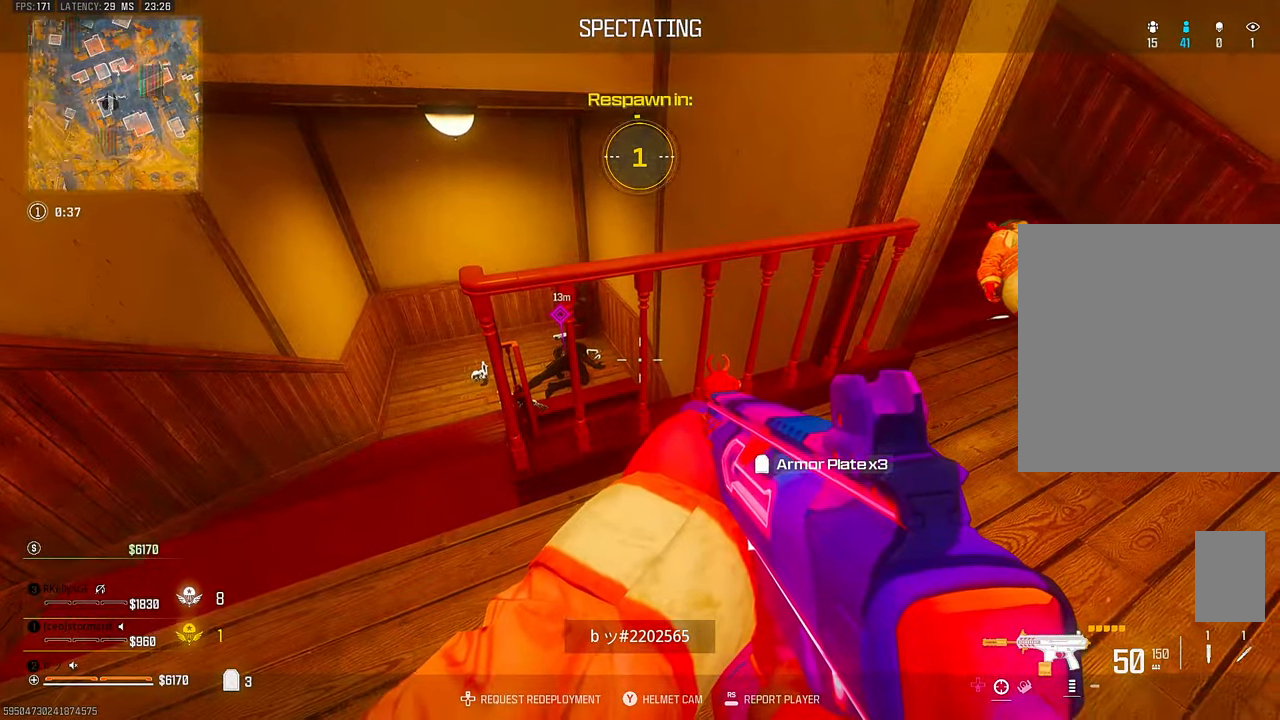
{"dt_ms": 500, "buttons": [], "left_stick": "center", "right_stick": "center", "events": []}
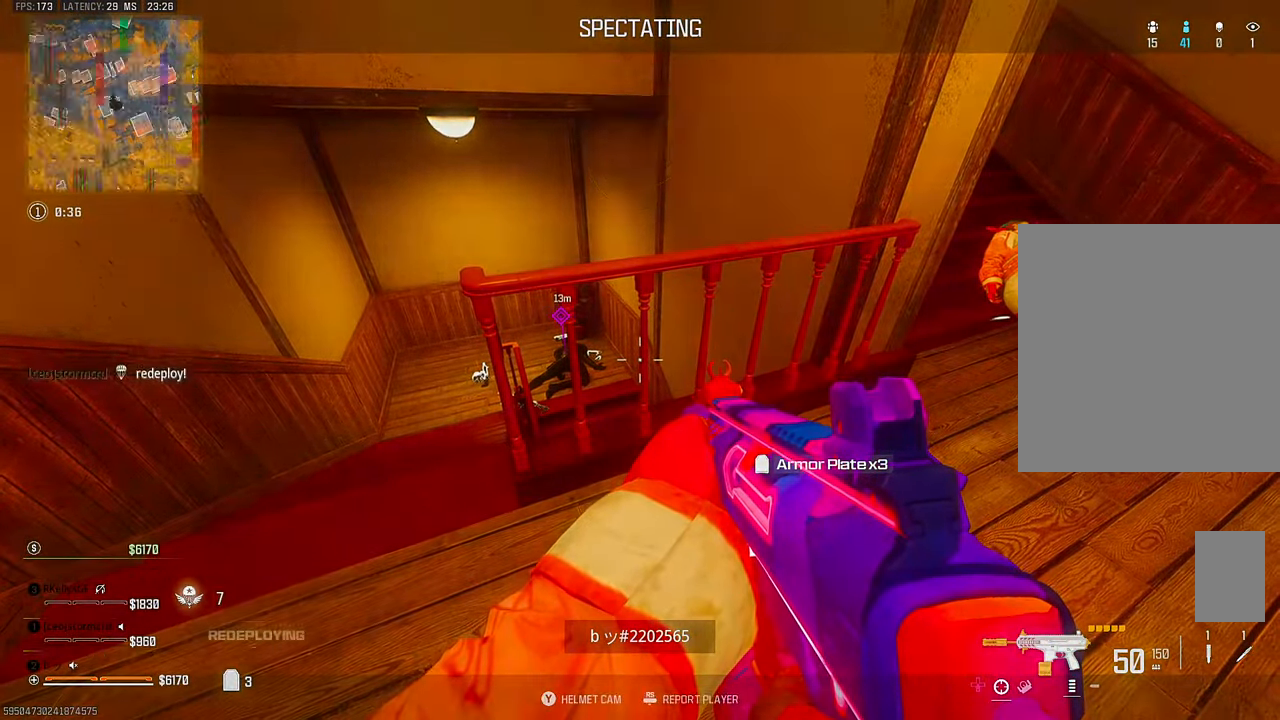
{"dt_ms": 500, "buttons": [], "left_stick": "center", "right_stick": "right", "events": [[250, "left_stick", "left"], [350, "right_stick", "right"], [417, "left_stick", "center"]]}
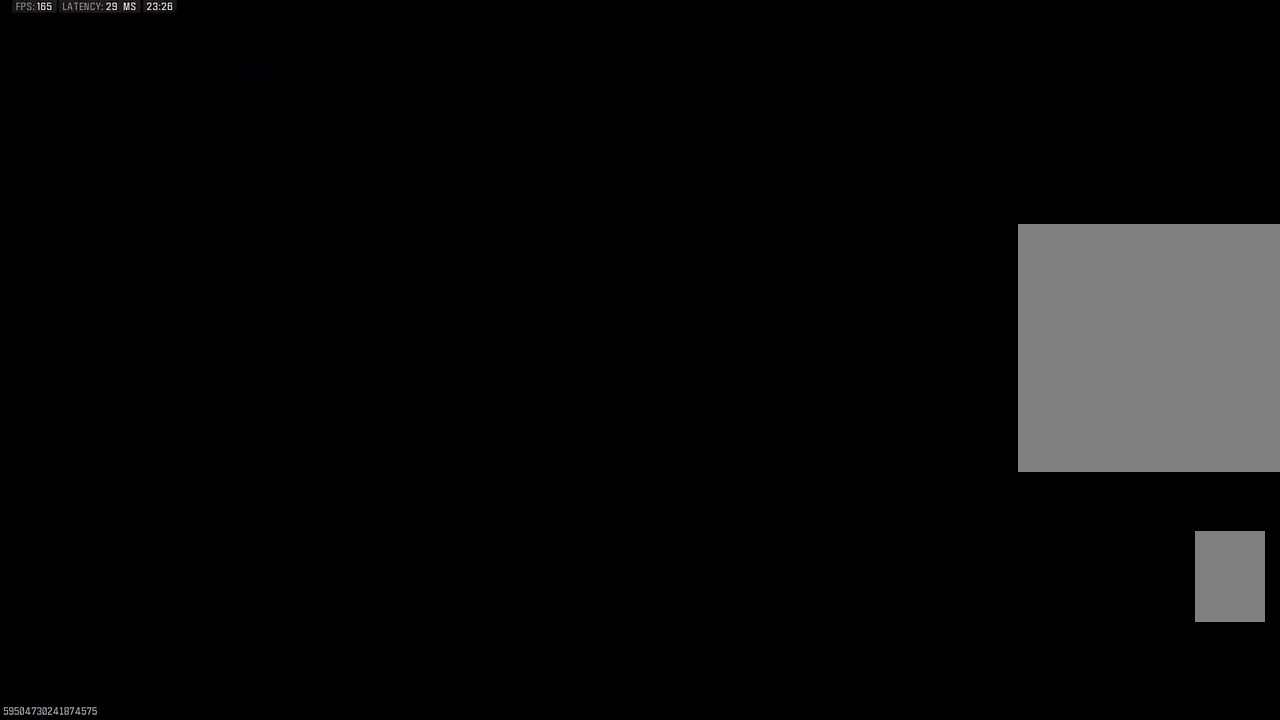
{"dt_ms": 500, "buttons": [], "left_stick": "center", "right_stick": "right", "events": [[84, "right_stick", "center"], [467, "right_stick", "right"]]}
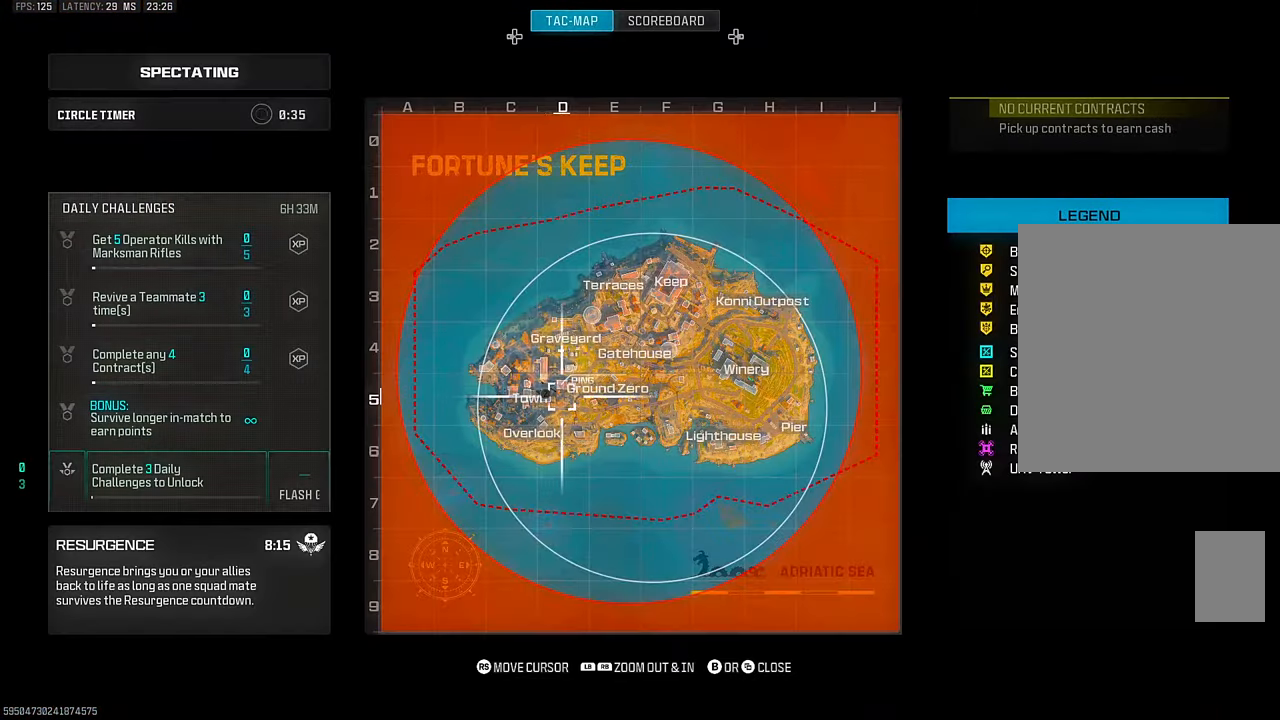
{"dt_ms": 500, "buttons": [], "left_stick": "down-right", "right_stick": "right", "events": [[67, "right_stick", "center"], [184, "right_stick", "right"], [234, "left_stick", "up"], [250, "right_stick", "center"], [400, "left_stick", "right"], [450, "left_stick", "down-right"], [467, "right_stick", "right"]]}
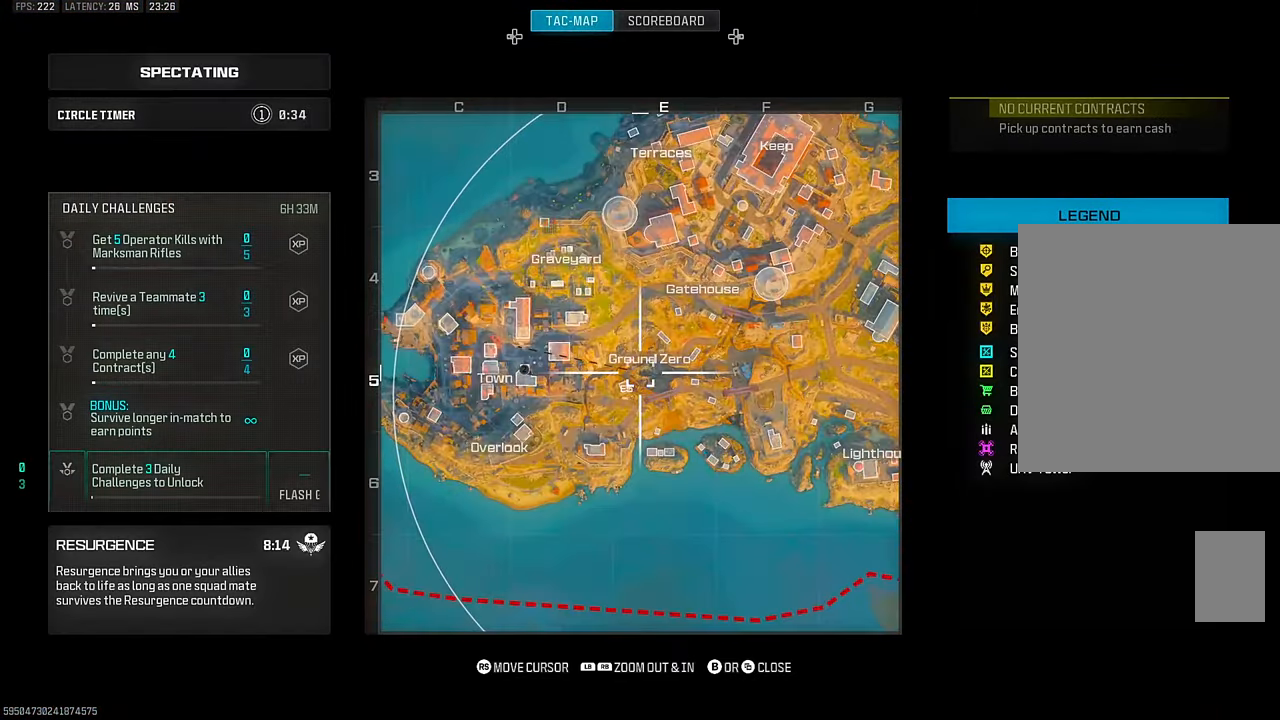
{"dt_ms": 500, "buttons": [], "left_stick": "center", "right_stick": "up-left", "events": [[100, "right_stick", "center"], [117, "CIRCLE", "down"], [217, "CIRCLE", "up"], [250, "right_stick", "down-right"], [284, "left_stick", "center"], [367, "right_stick", "down-left"], [434, "right_stick", "up-left"]]}
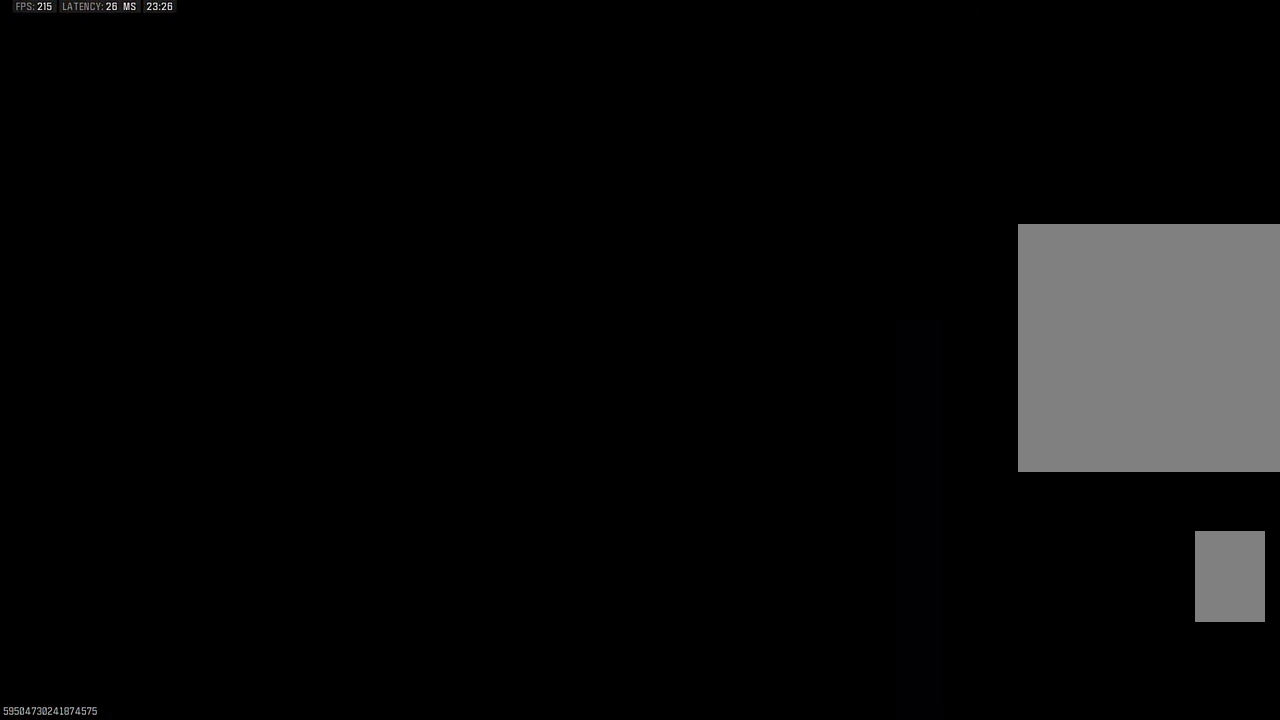
{"dt_ms": 500, "buttons": [], "left_stick": "left", "right_stick": "down-right", "events": [[34, "right_stick", "up-right"], [84, "right_stick", "right"], [200, "right_stick", "down-right"], [300, "left_stick", "left"]]}
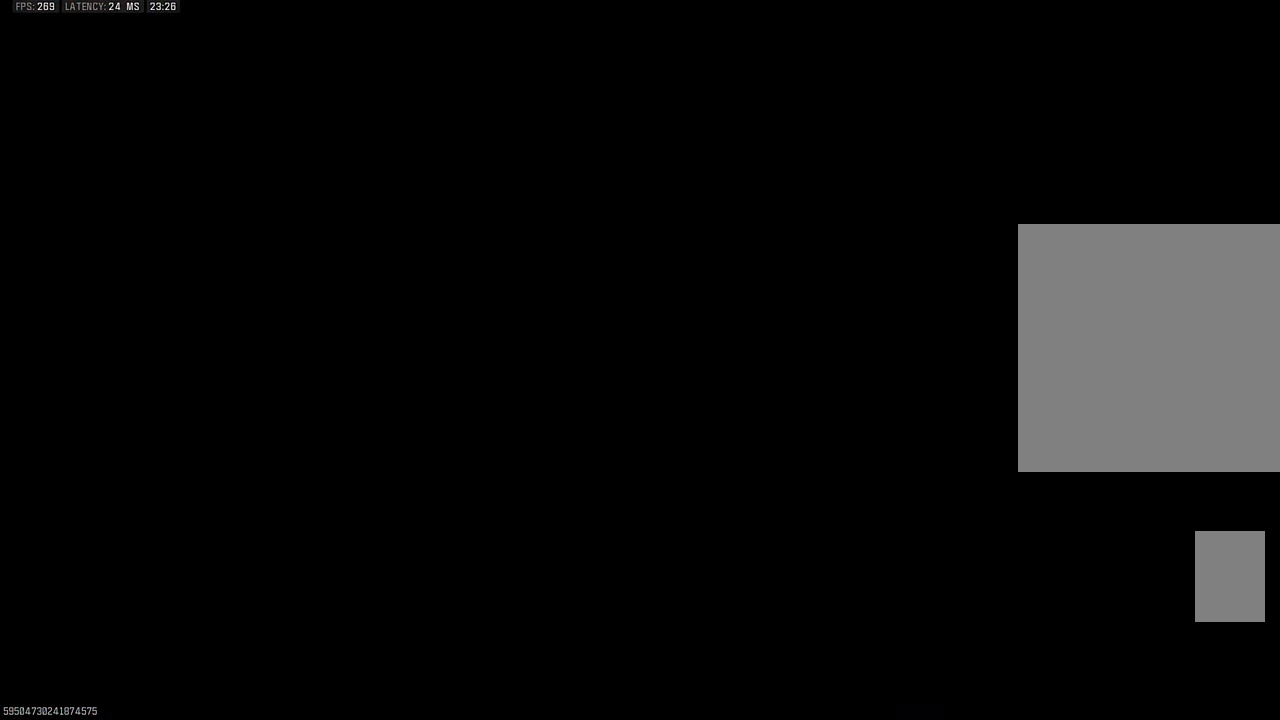
{"dt_ms": 500, "buttons": [], "left_stick": "left", "right_stick": "down", "events": [[34, "right_stick", "down"]]}
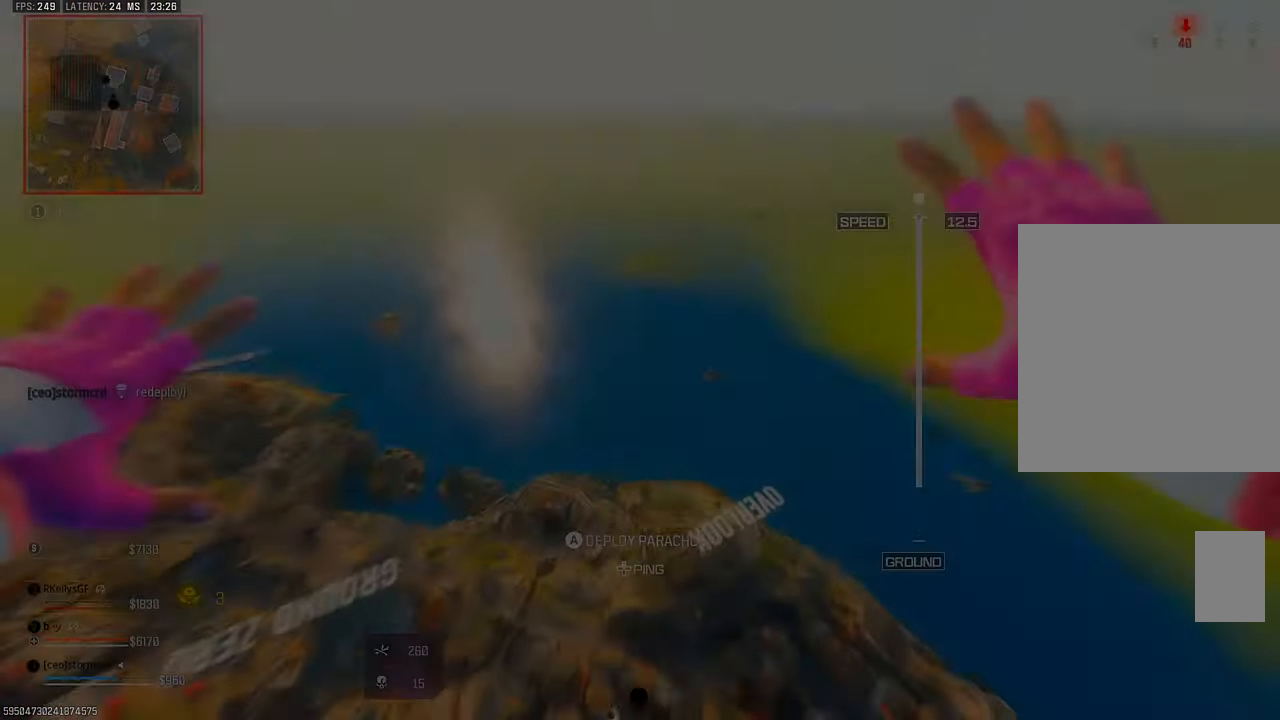
{"dt_ms": 500, "buttons": [], "left_stick": "down-left", "right_stick": "down", "events": [[150, "left_stick", "down-left"], [167, "right_stick", "center"], [367, "right_stick", "down"]]}
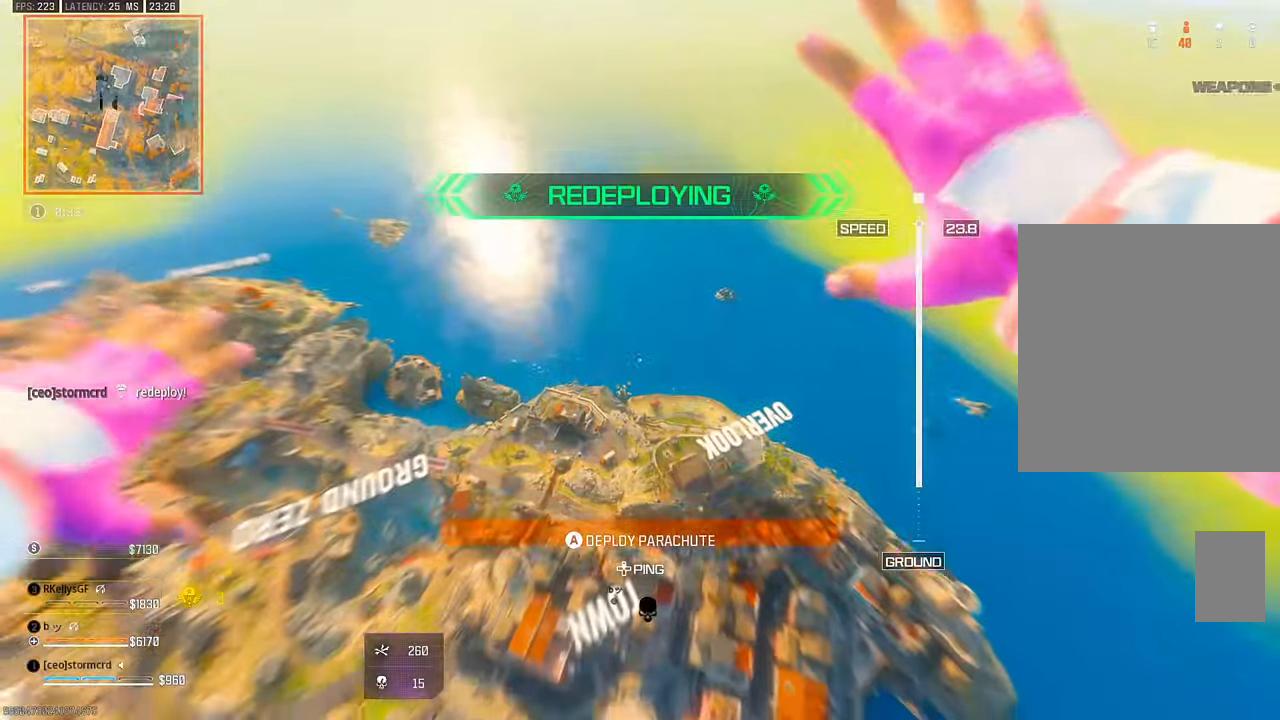
{"dt_ms": 500, "buttons": [], "left_stick": "down-left", "right_stick": "down", "events": []}
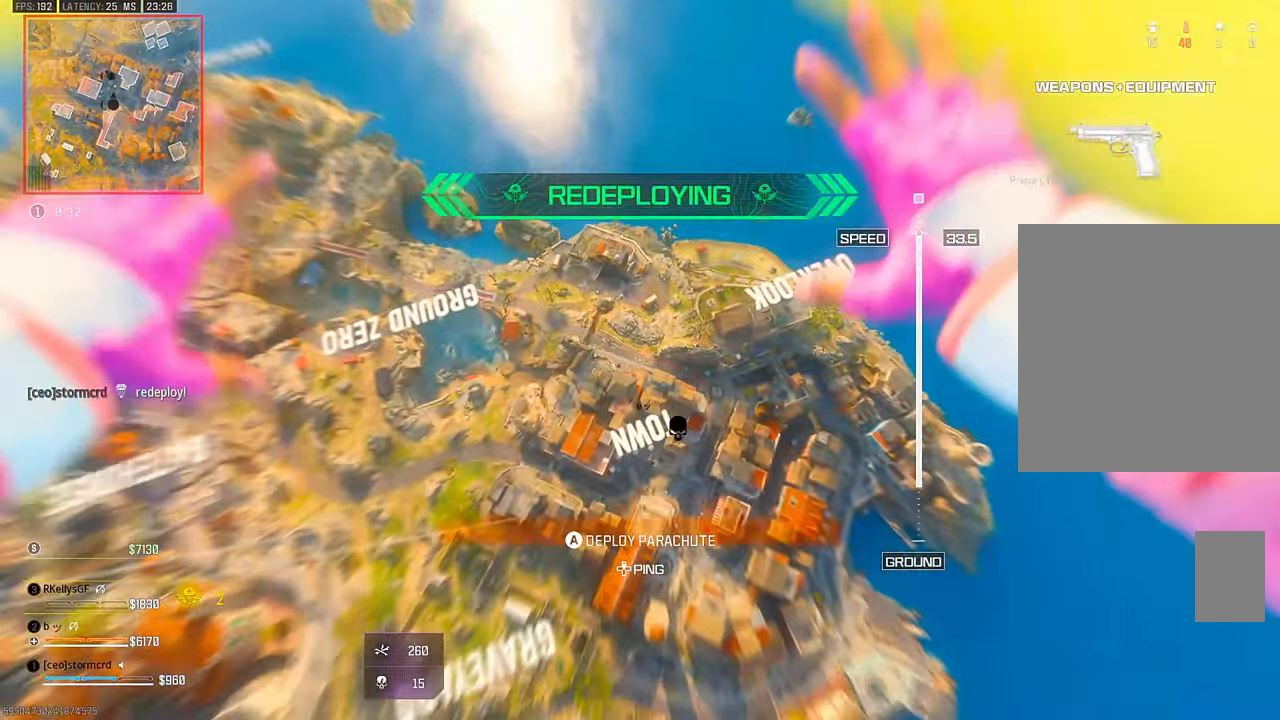
{"dt_ms": 500, "buttons": [], "left_stick": "down-right", "right_stick": "center", "events": [[234, "right_stick", "center"], [484, "left_stick", "down-right"]]}
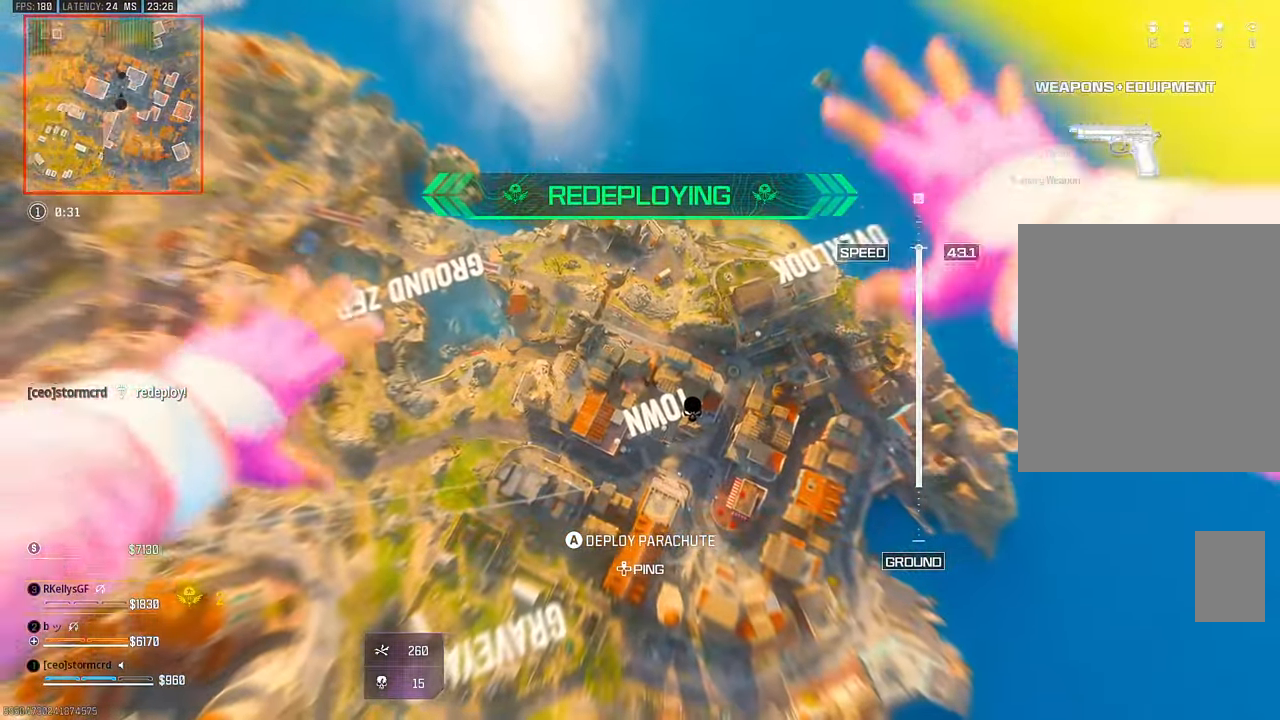
{"dt_ms": 500, "buttons": [], "left_stick": "up-left", "right_stick": "center", "events": [[234, "left_stick", "down-left"], [367, "left_stick", "left"], [484, "left_stick", "up-left"]]}
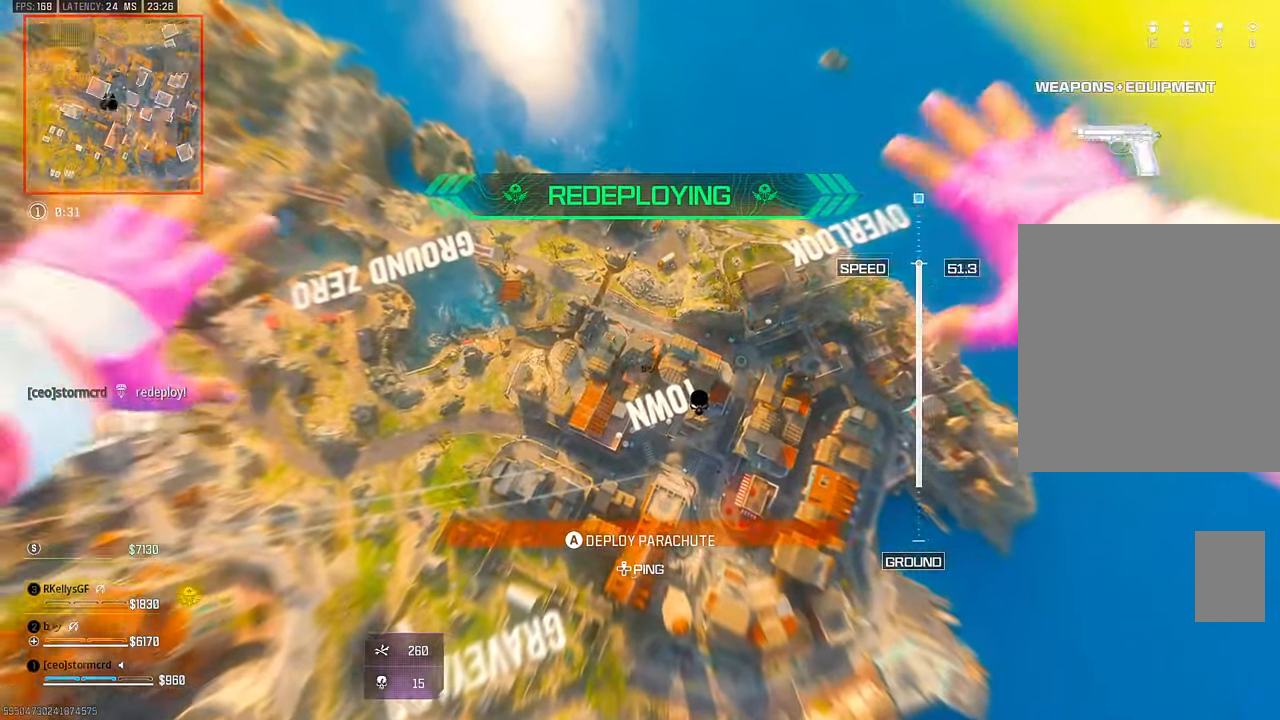
{"dt_ms": 500, "buttons": [], "left_stick": "left", "right_stick": "center", "events": [[100, "left_stick", "up"], [384, "left_stick", "up-left"], [500, "left_stick", "left"]]}
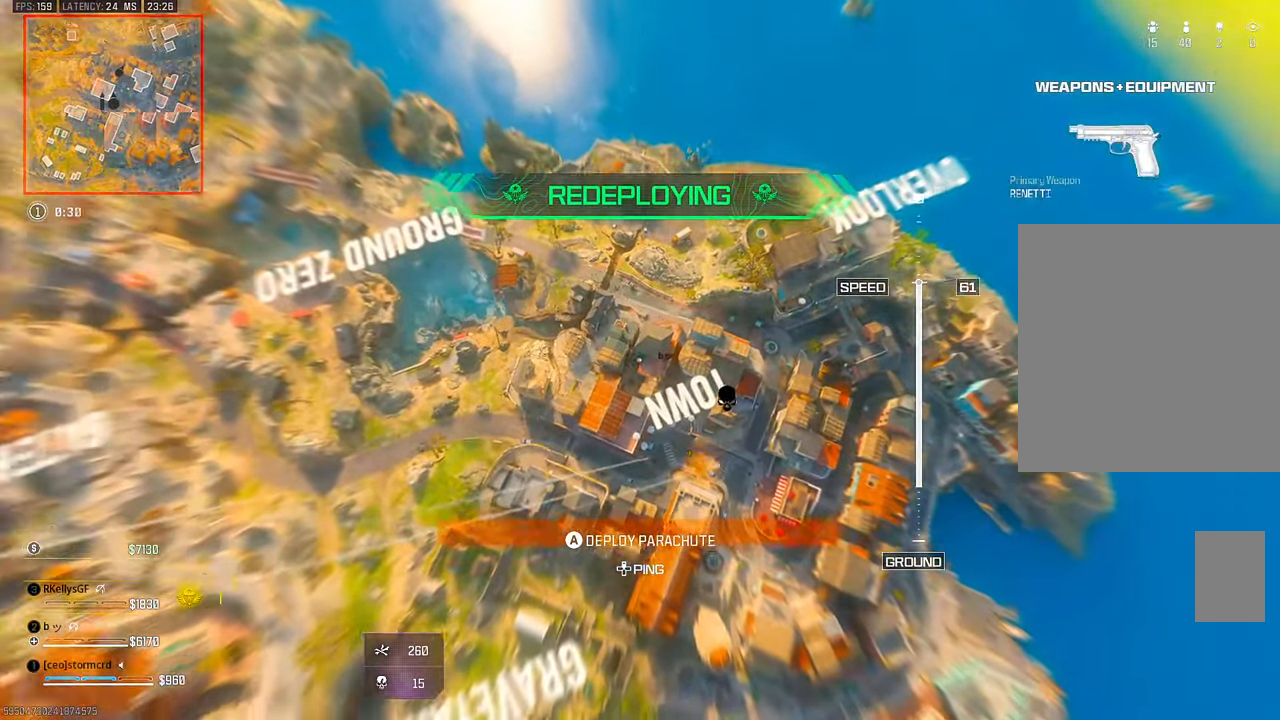
{"dt_ms": 1000, "buttons": ["CROSS"], "left_stick": "left", "right_stick": "right", "events": [[584, "right_stick", "right"], [917, "CROSS", "down"]]}
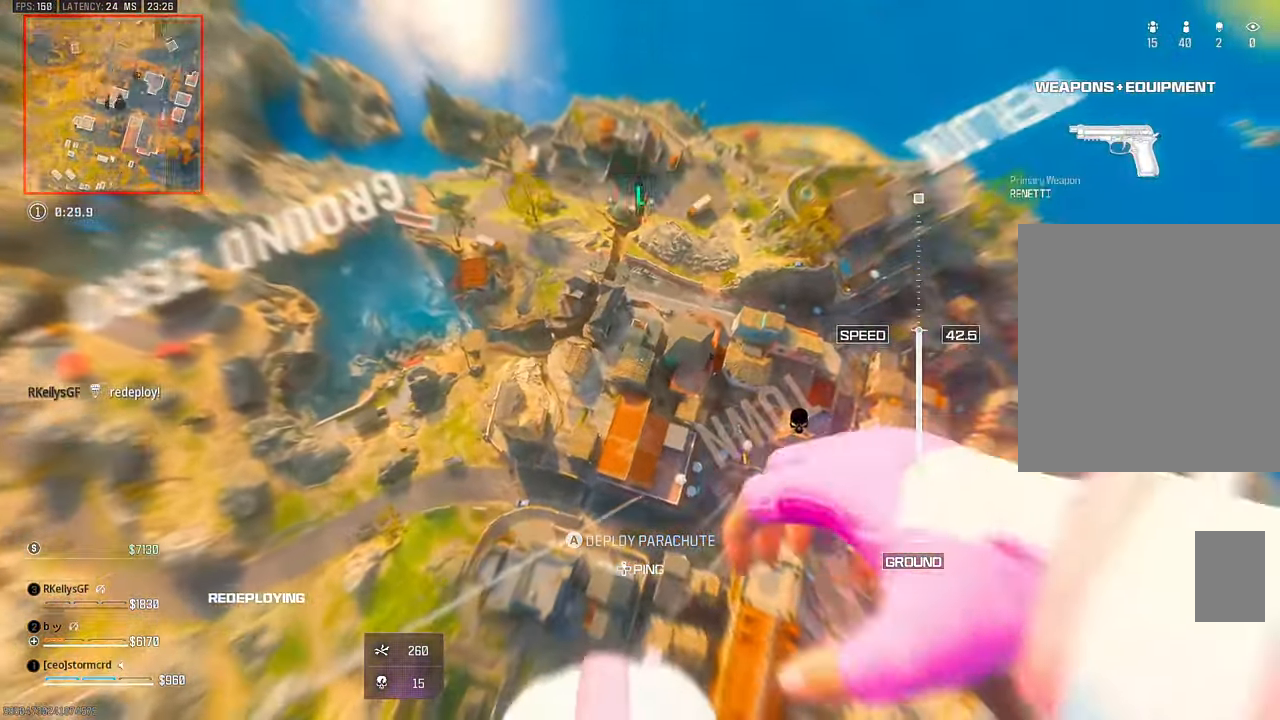
{"dt_ms": 500, "buttons": [], "left_stick": "up-left", "right_stick": "up-right", "events": [[34, "CROSS", "up"], [34, "left_stick", "center"], [167, "right_stick", "down"], [184, "left_stick", "up"], [267, "right_stick", "left"], [384, "left_stick", "up-left"], [400, "right_stick", "up"], [450, "right_stick", "up-right"]]}
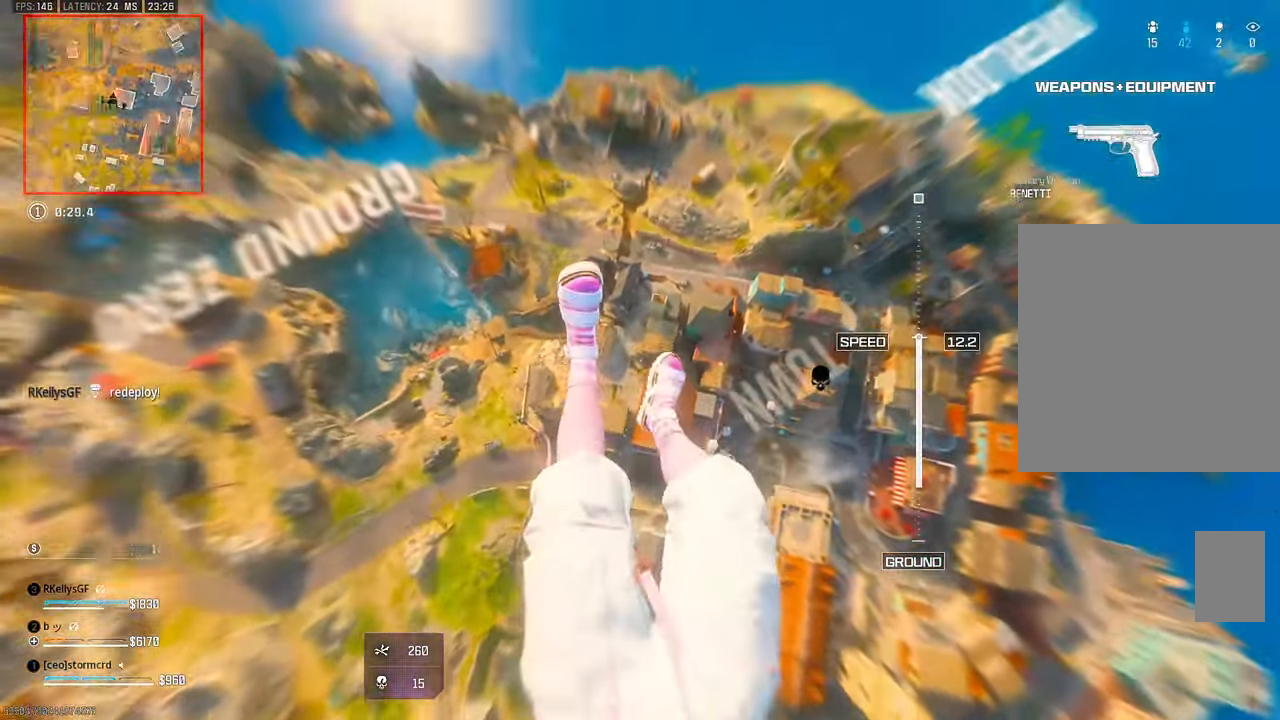
{"dt_ms": 500, "buttons": [], "left_stick": "up", "right_stick": "right", "events": [[67, "right_stick", "right"], [500, "left_stick", "up"]]}
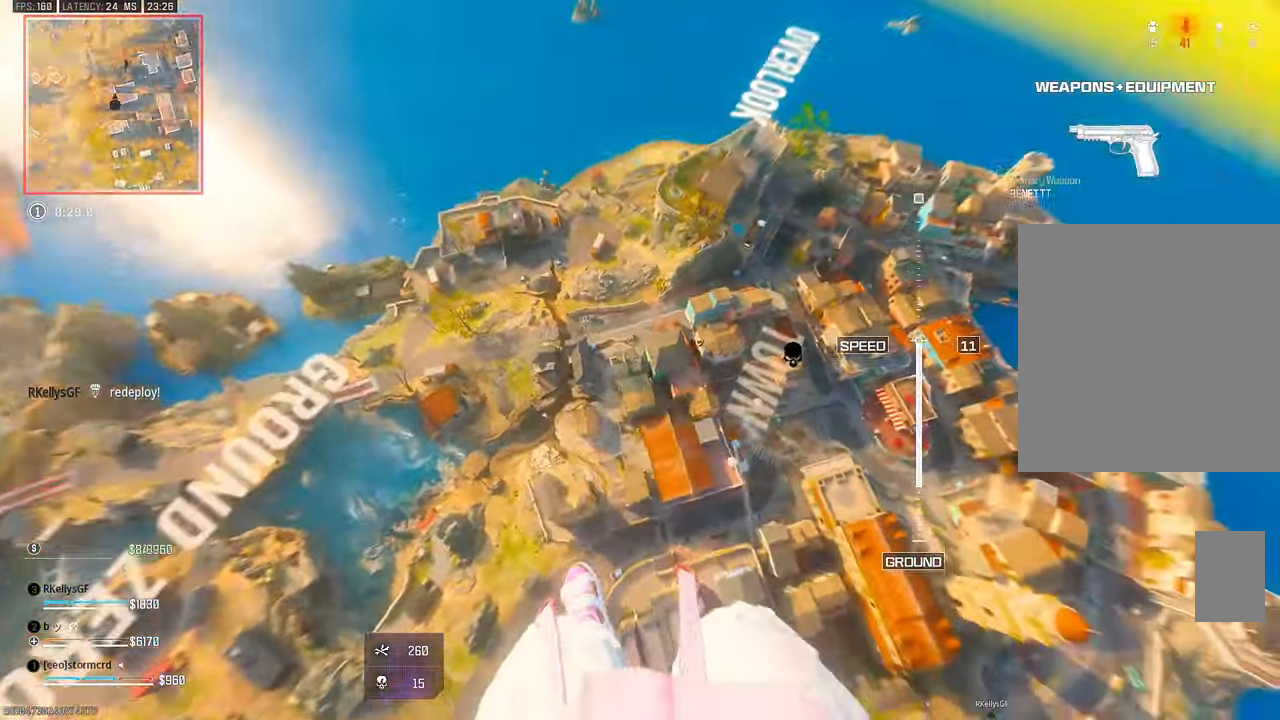
{"dt_ms": 500, "buttons": [], "left_stick": "up-left", "right_stick": "right", "events": [[284, "left_stick", "up-left"]]}
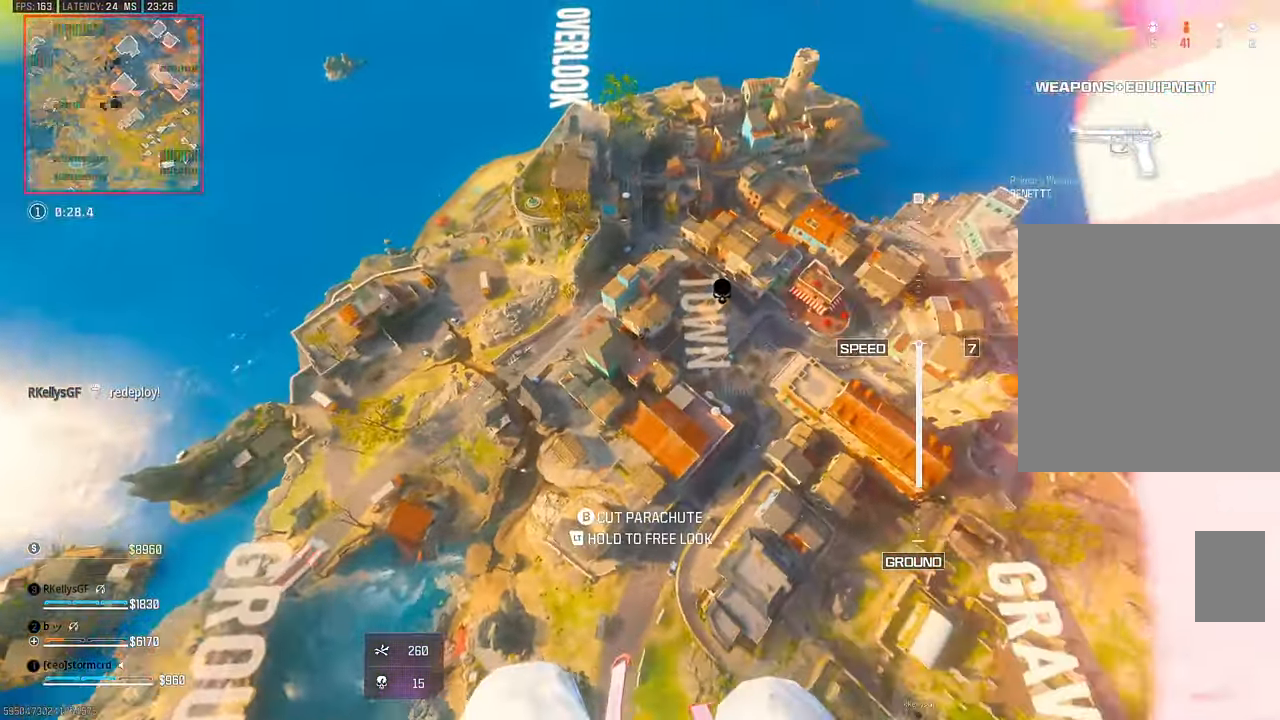
{"dt_ms": 500, "buttons": [], "left_stick": "up-left", "right_stick": "right", "events": [[34, "CIRCLE", "down"], [150, "CIRCLE", "up"], [167, "left_stick", "up"], [417, "left_stick", "up-left"]]}
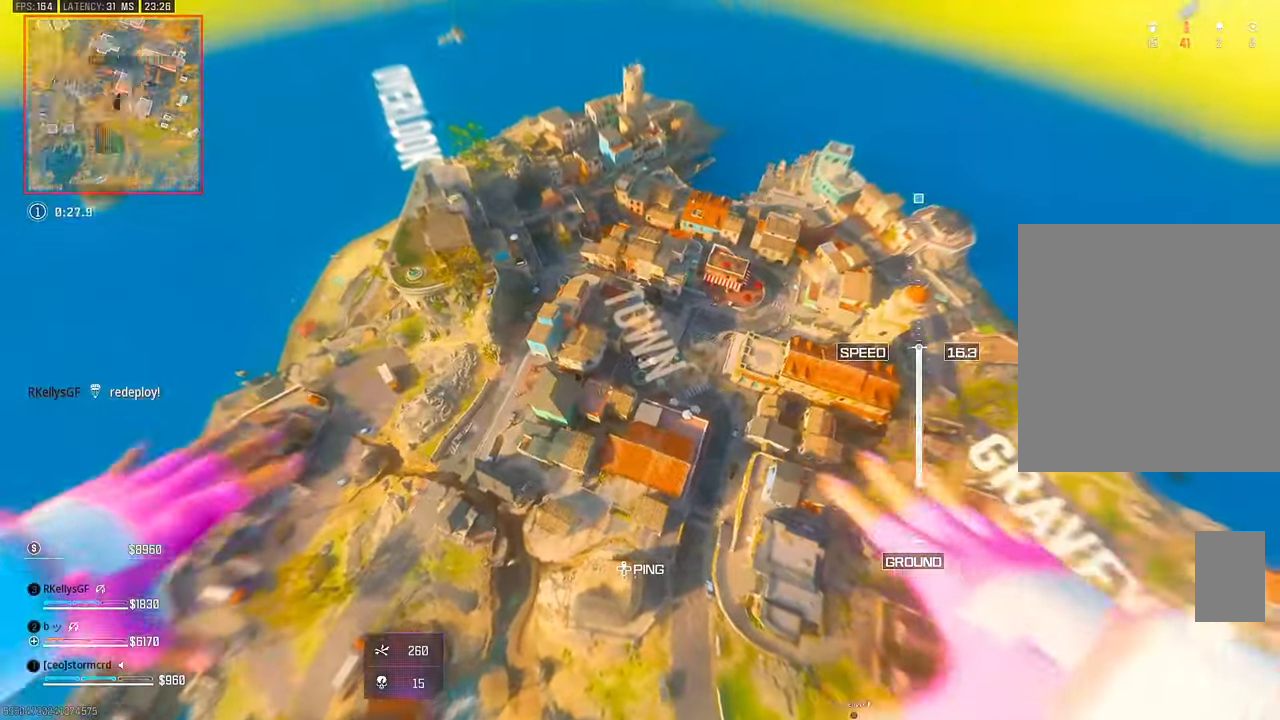
{"dt_ms": 500, "buttons": [], "left_stick": "left", "right_stick": "center", "events": [[134, "left_stick", "up"], [400, "right_stick", "center"], [450, "left_stick", "left"]]}
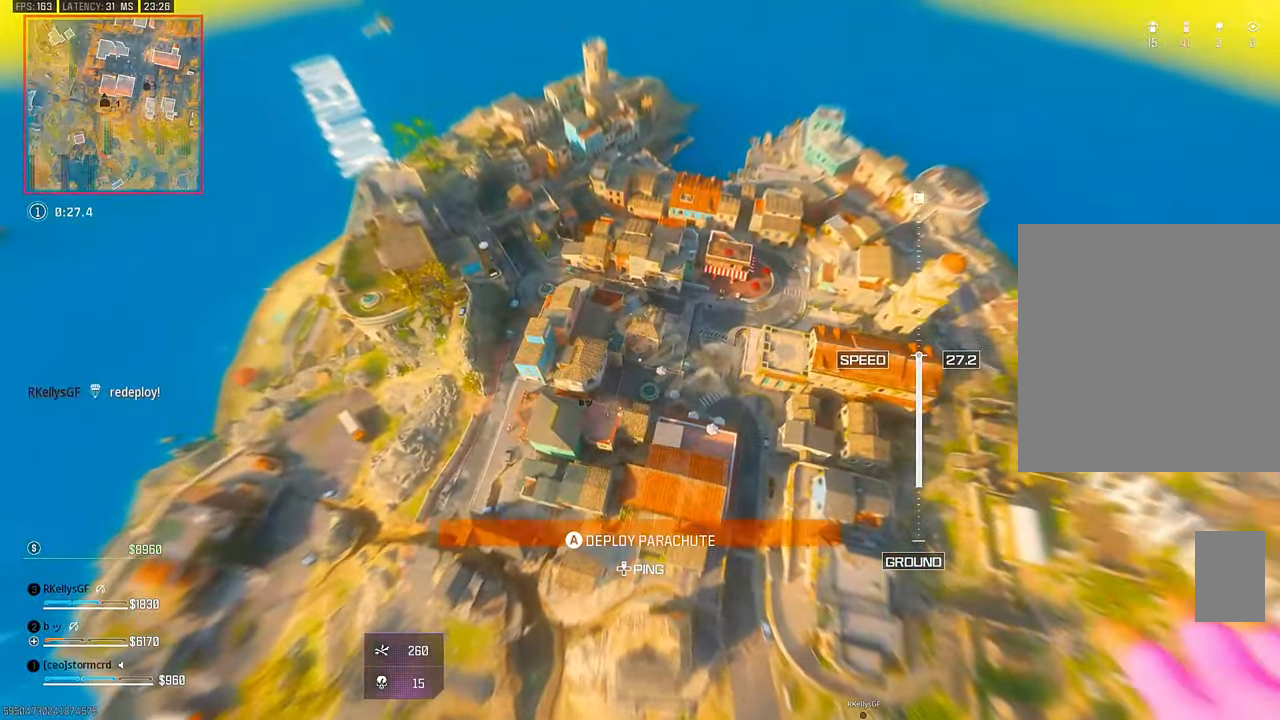
{"dt_ms": 500, "buttons": [], "left_stick": "down-left", "right_stick": "center", "events": [[84, "left_stick", "down-left"]]}
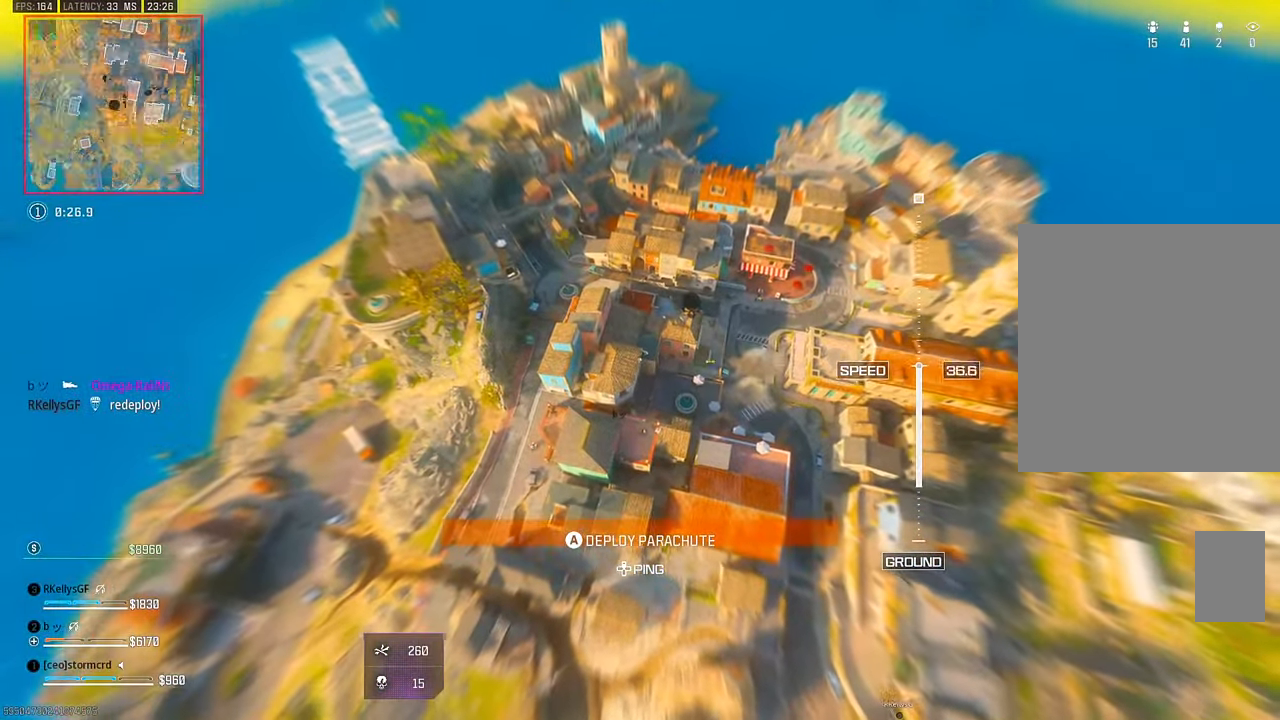
{"dt_ms": 500, "buttons": [], "left_stick": "up", "right_stick": "center", "events": [[484, "left_stick", "up"]]}
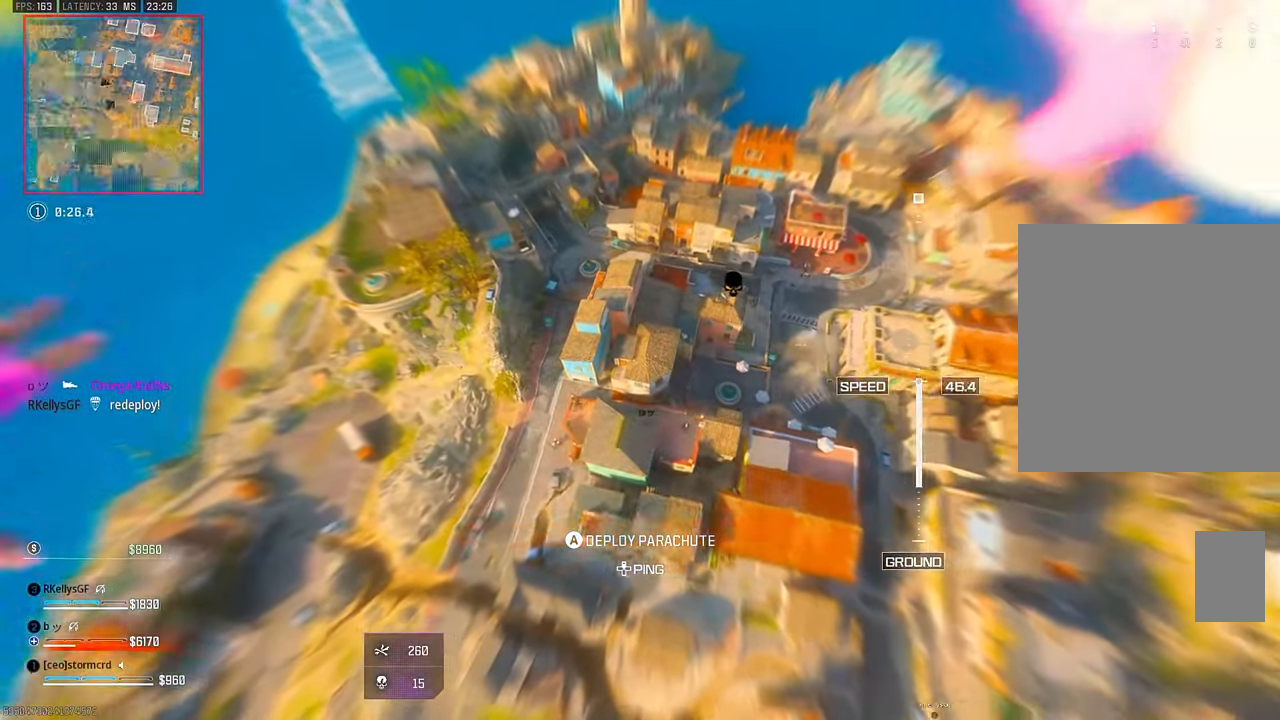
{"dt_ms": 500, "buttons": [], "left_stick": "up-left", "right_stick": "up-left", "events": [[67, "right_stick", "up-left"], [200, "left_stick", "up-left"]]}
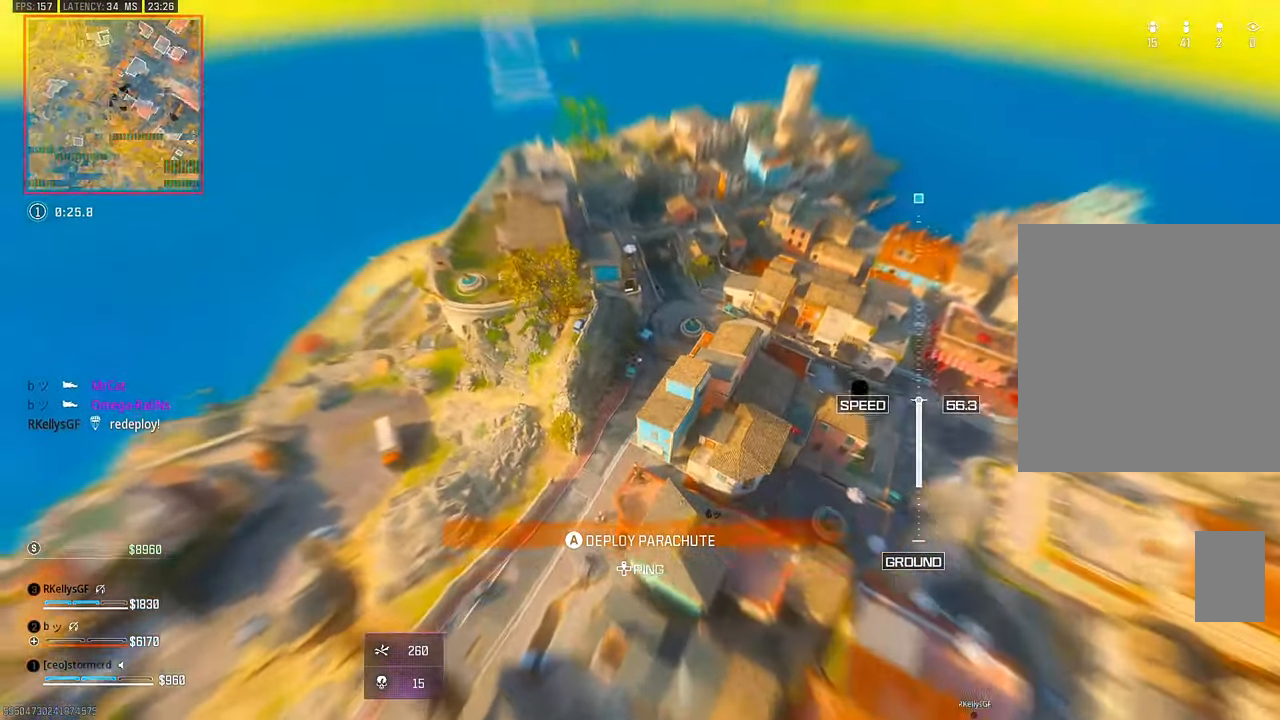
{"dt_ms": 500, "buttons": [], "left_stick": "up-left", "right_stick": "up-left", "events": []}
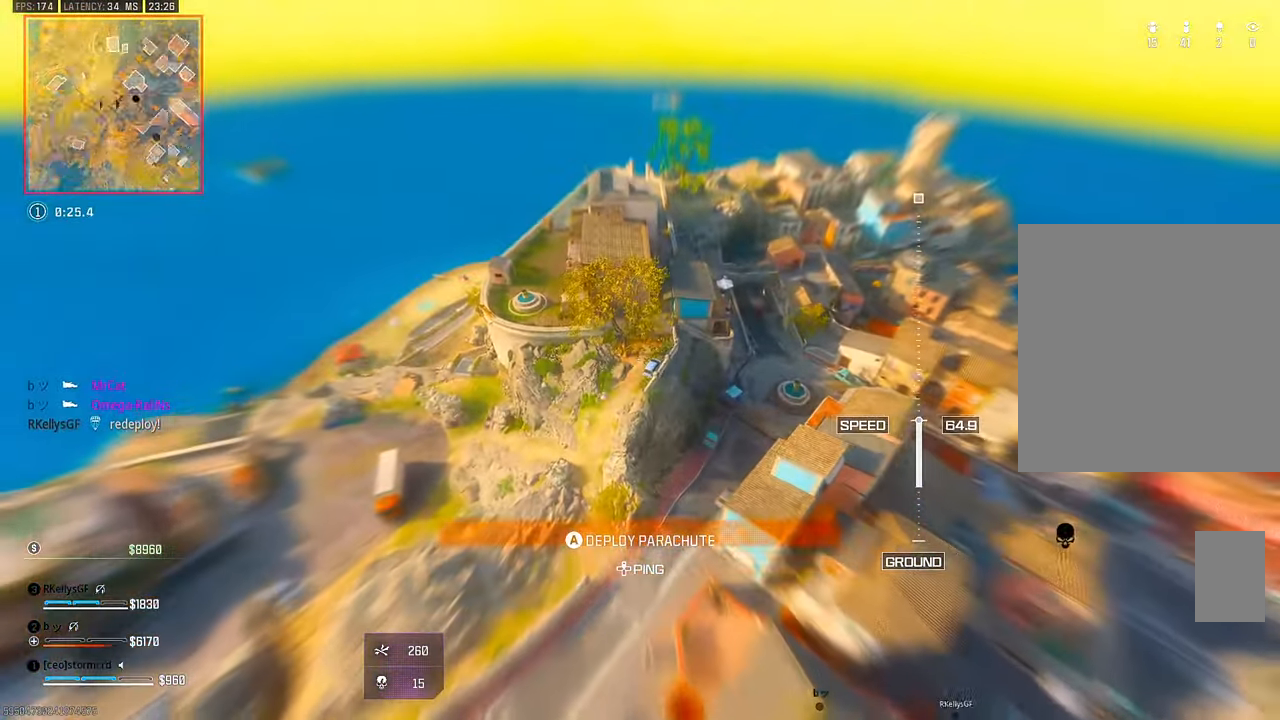
{"dt_ms": 500, "buttons": [], "left_stick": "down-left", "right_stick": "left", "events": [[234, "CROSS", "down"], [300, "left_stick", "down-left"], [334, "CROSS", "up"], [334, "right_stick", "left"]]}
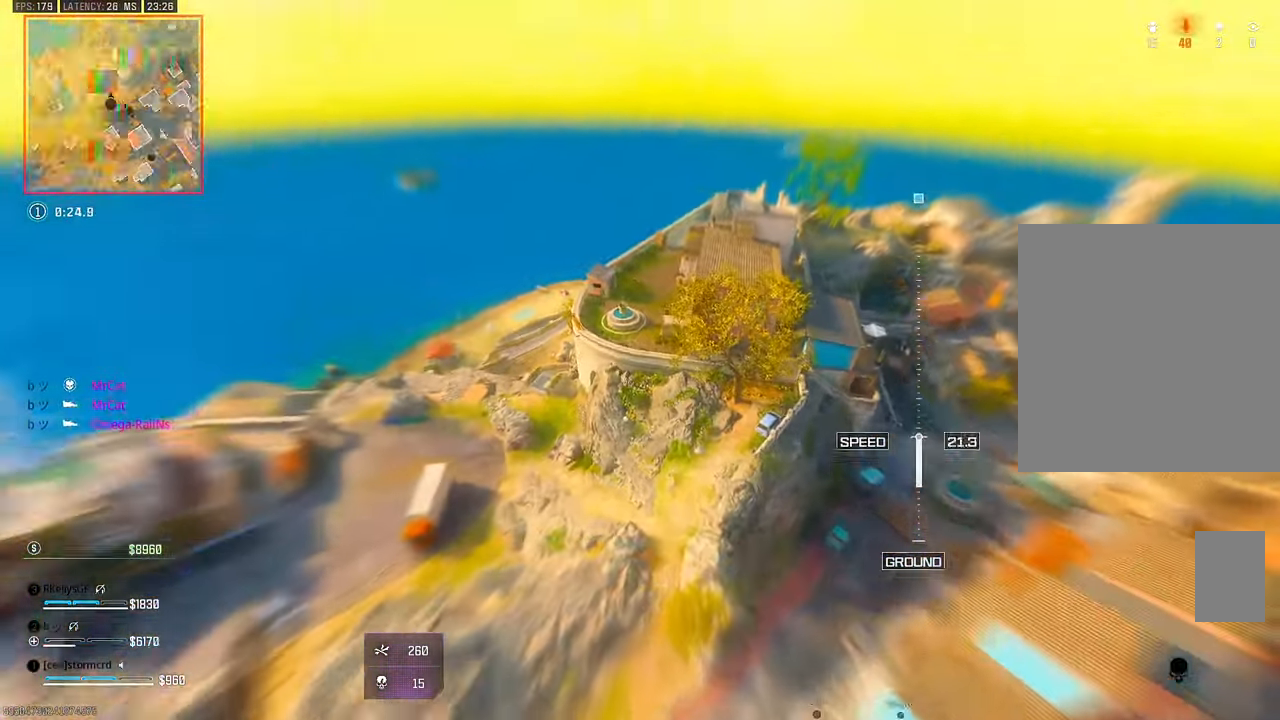
{"dt_ms": 500, "buttons": ["CIRCLE"], "left_stick": "up-left", "right_stick": "down-left", "events": [[167, "left_stick", "left"], [200, "right_stick", "down-left"], [417, "left_stick", "up-left"], [500, "CIRCLE", "down"]]}
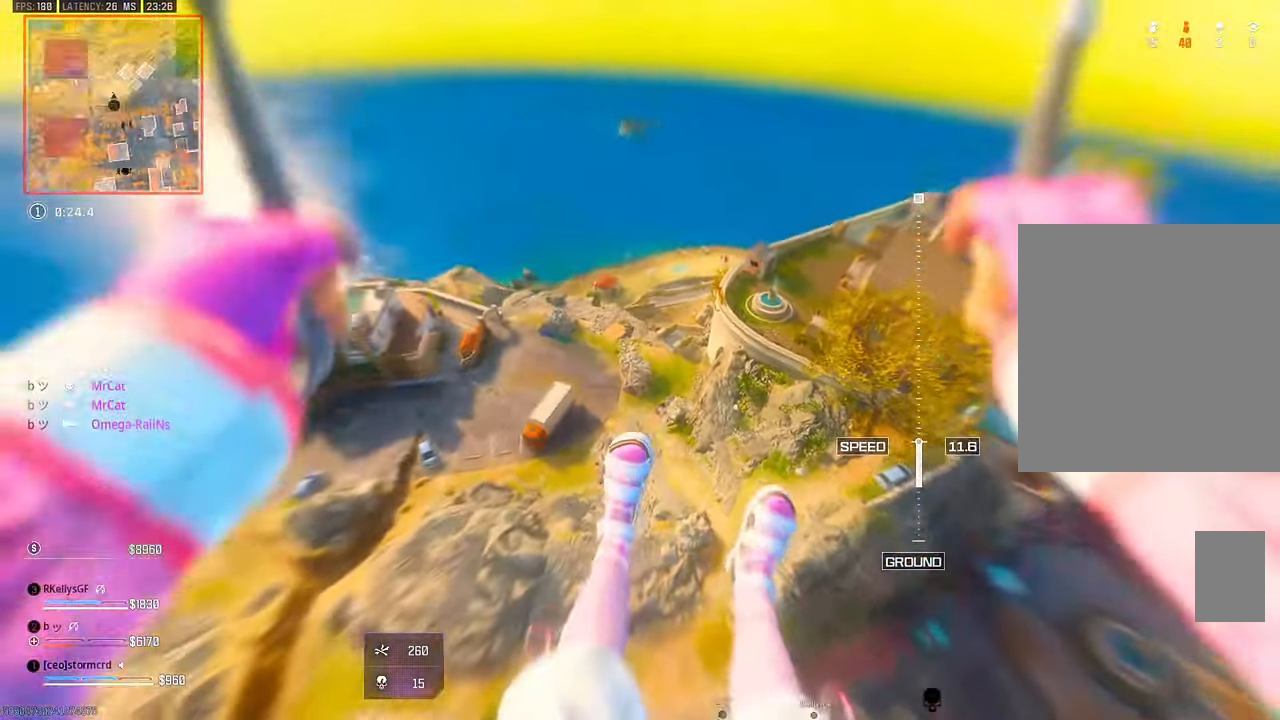
{"dt_ms": 500, "buttons": [], "left_stick": "up-left", "right_stick": "left", "events": [[134, "CIRCLE", "up"], [184, "right_stick", "left"], [284, "CIRCLE", "down"], [384, "CIRCLE", "up"]]}
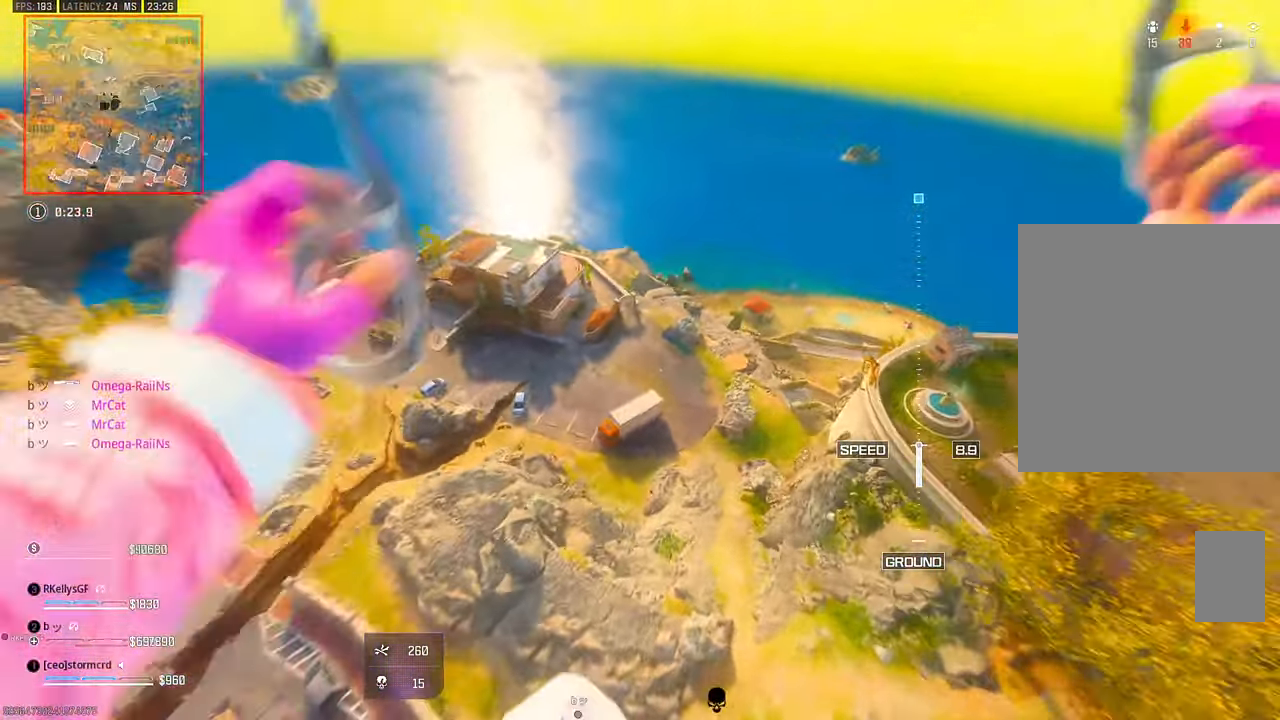
{"dt_ms": 500, "buttons": [], "left_stick": "up-left", "right_stick": "center", "events": [[367, "right_stick", "center"]]}